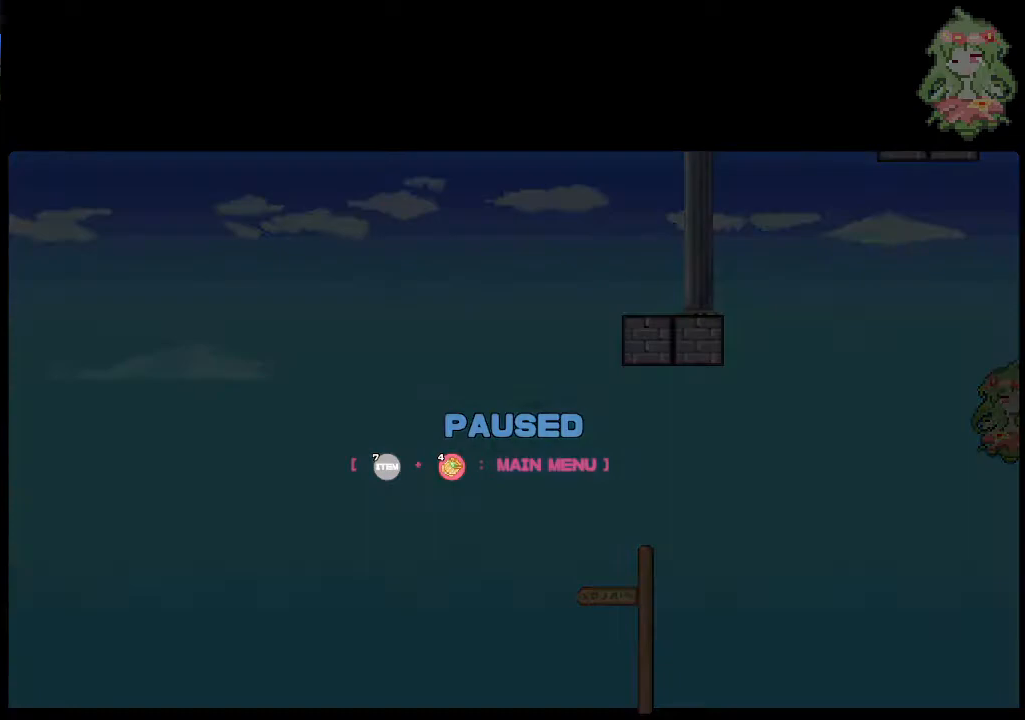
Gameplay with a controller (PlayStation layout); each line is a JSON object with the inputs held at the frame after it. "events" lists button and stick changes between this image and that frame as [ms after this image, input, new state], when the widget could be followed in between. Not read: left_stick right_stick.
{"buttons": [], "events": []}
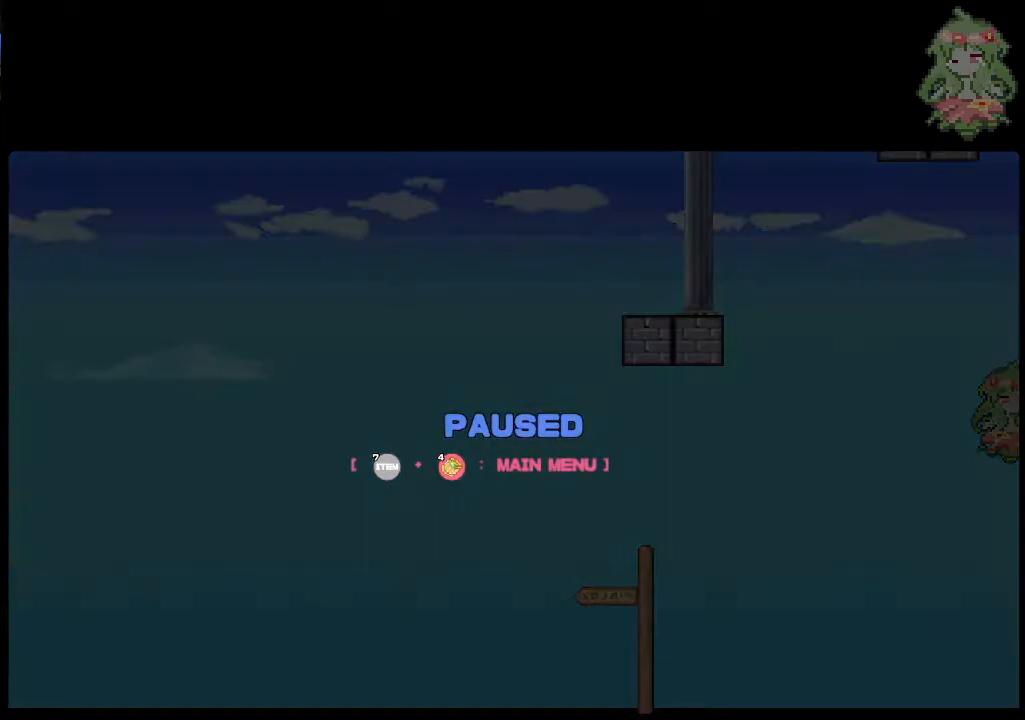
{"buttons": ["CROSS", "DPAD_LEFT"], "events": [[233, "DPAD_LEFT", "down"], [250, "CROSS", "down"]]}
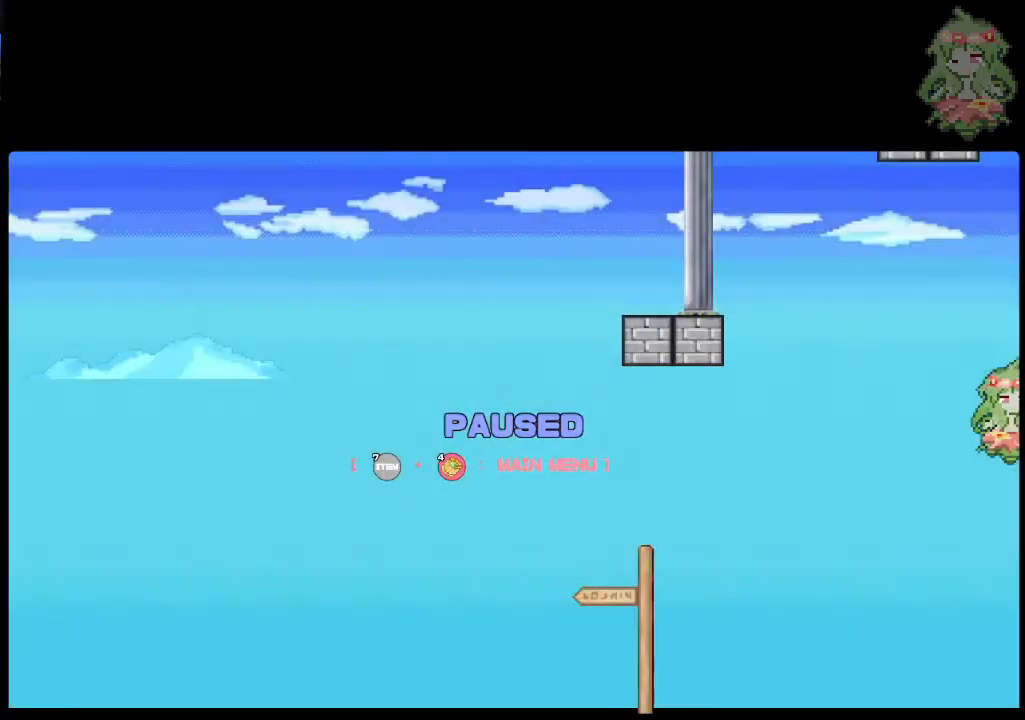
{"buttons": ["CROSS", "DPAD_LEFT"], "events": []}
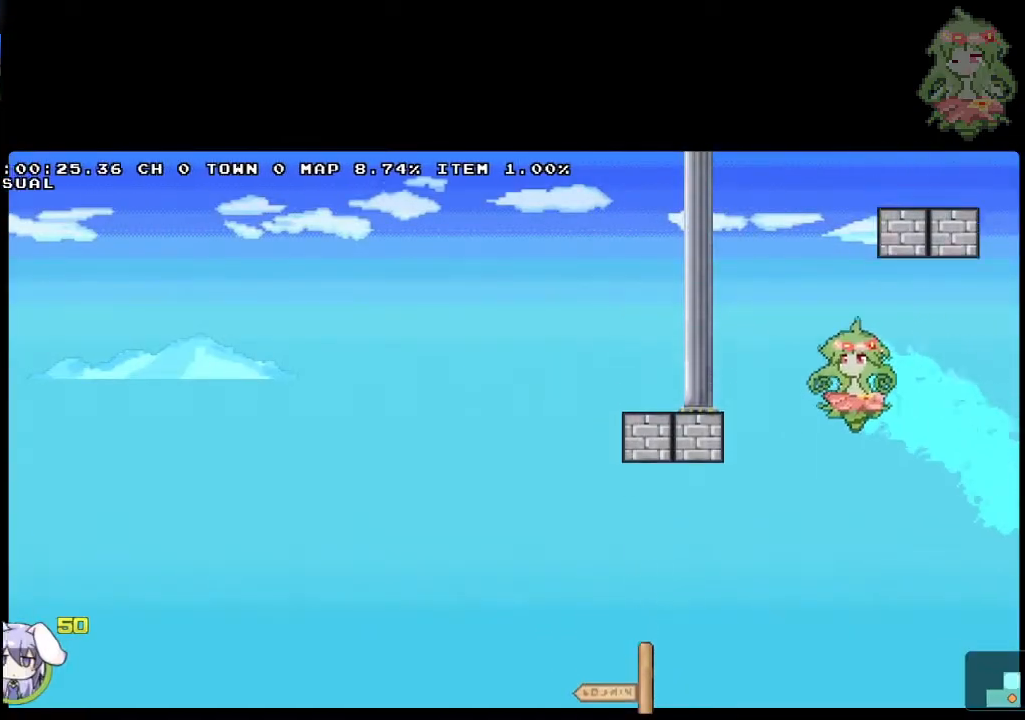
{"buttons": ["CROSS", "DPAD_RIGHT"], "events": [[133, "DPAD_LEFT", "up"], [183, "CROSS", "up"], [217, "DPAD_RIGHT", "down"], [400, "CROSS", "down"]]}
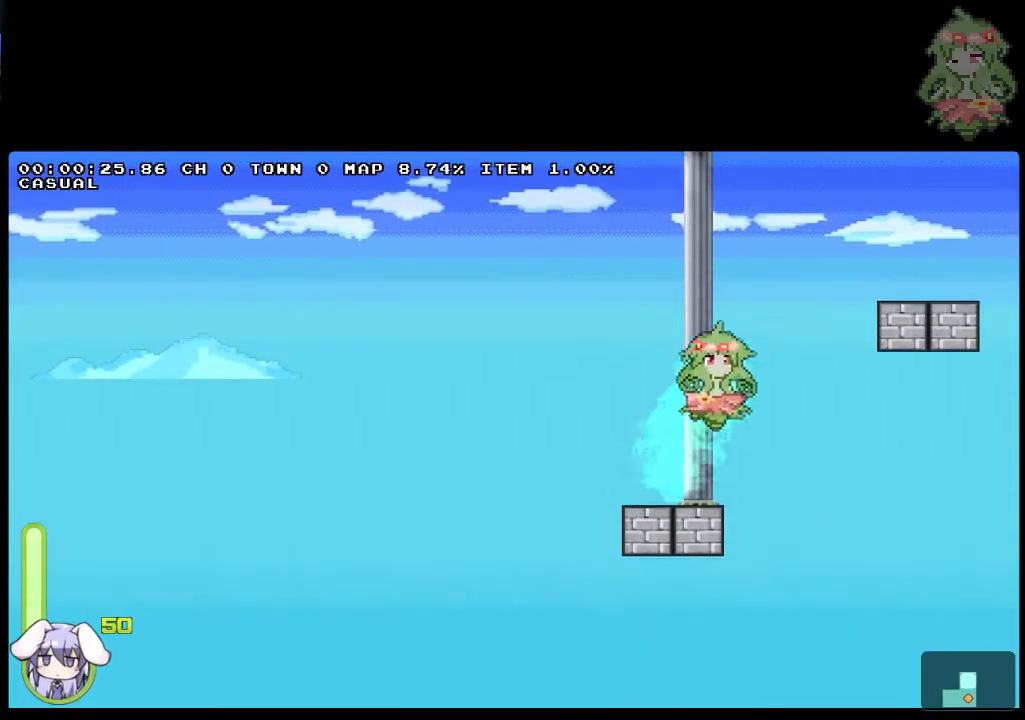
{"buttons": [], "events": [[317, "CROSS", "up"], [367, "CROSS", "down"], [433, "DPAD_RIGHT", "up"], [467, "CROSS", "up"]]}
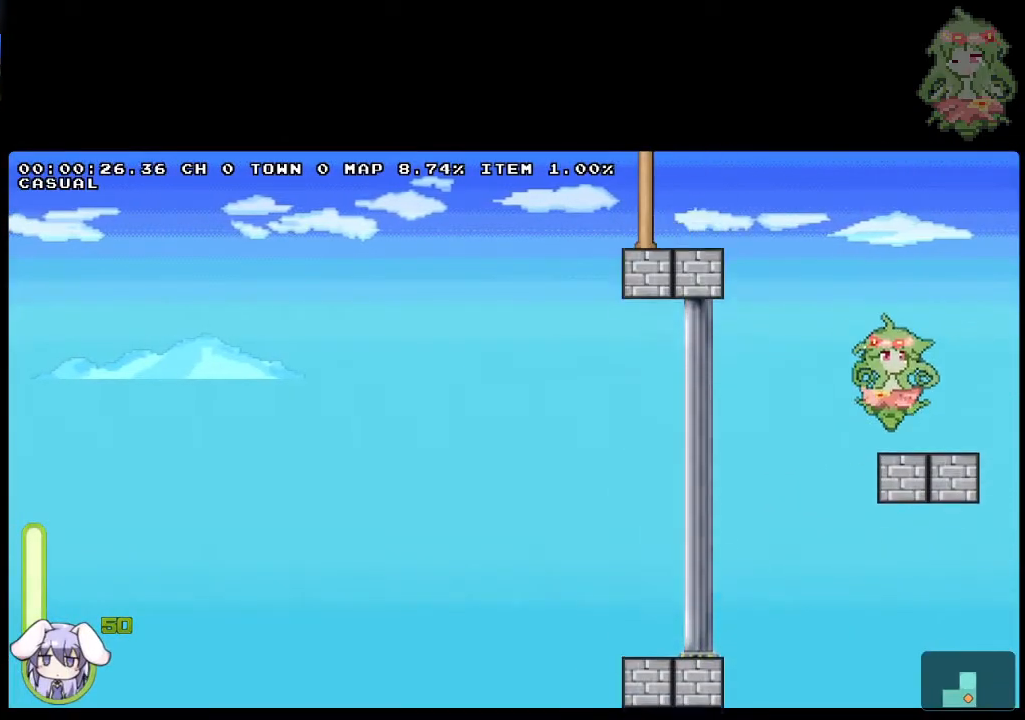
{"buttons": ["CROSS"], "events": [[150, "DPAD_LEFT", "down"], [233, "DPAD_LEFT", "up"], [483, "CROSS", "down"]]}
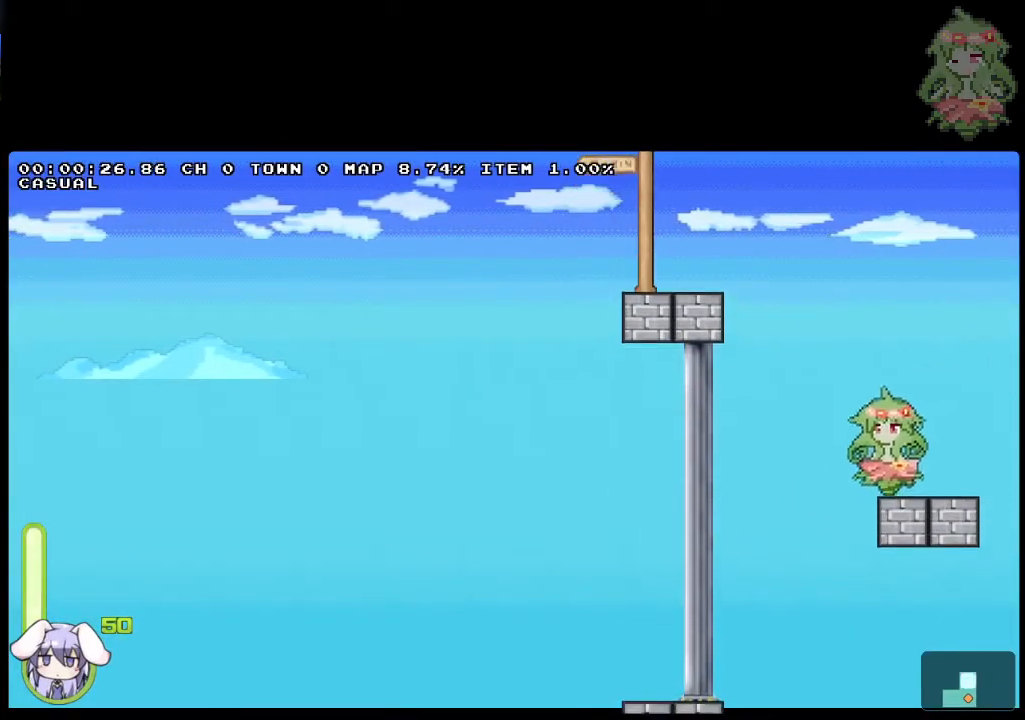
{"buttons": [], "events": [[217, "CROSS", "up"], [267, "CROSS", "down"], [433, "CROSS", "up"]]}
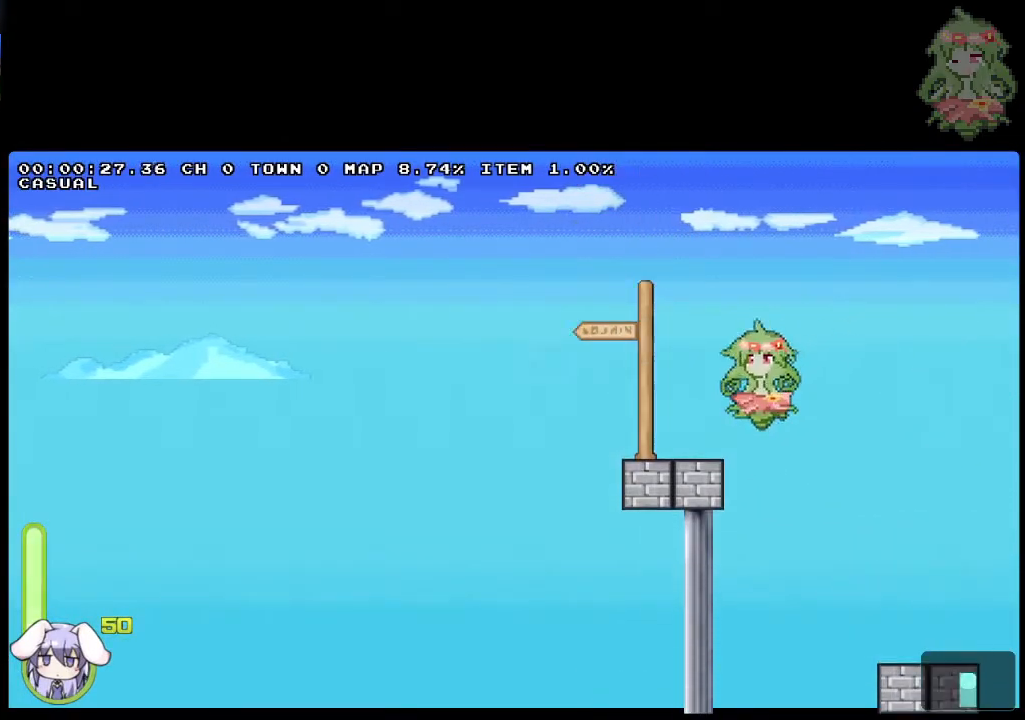
{"buttons": ["CROSS", "DPAD_LEFT"], "events": [[283, "DPAD_LEFT", "down"], [417, "CROSS", "down"]]}
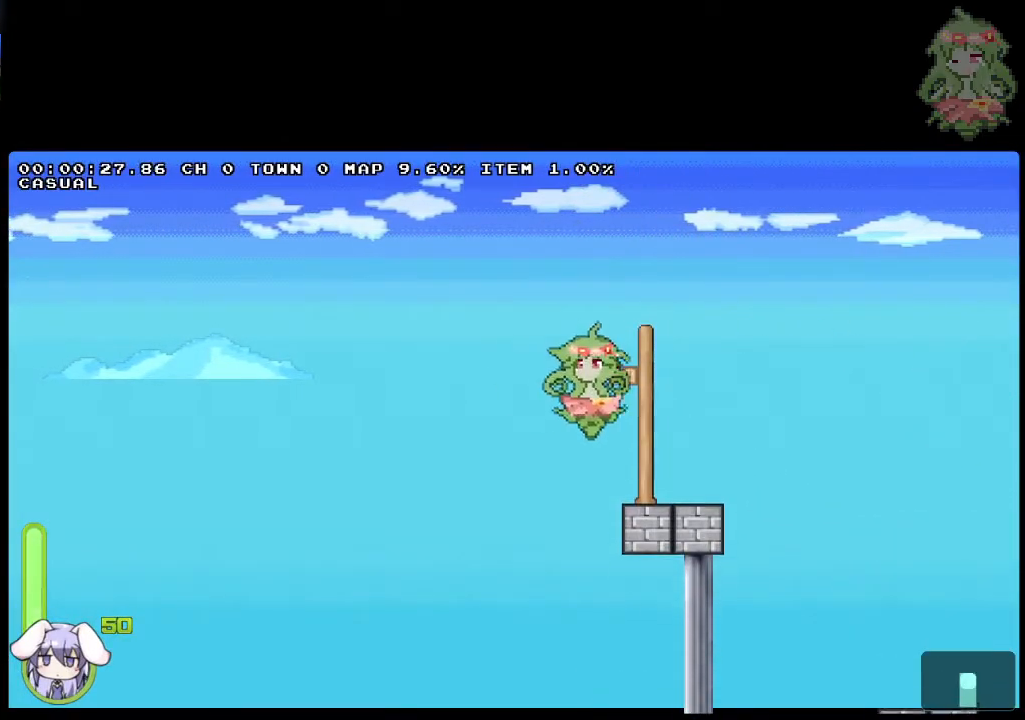
{"buttons": ["DPAD_LEFT"], "events": [[367, "CROSS", "up"], [367, "DPAD_DOWN", "down"], [433, "CROSS", "down"], [500, "CROSS", "up"], [500, "DPAD_DOWN", "up"]]}
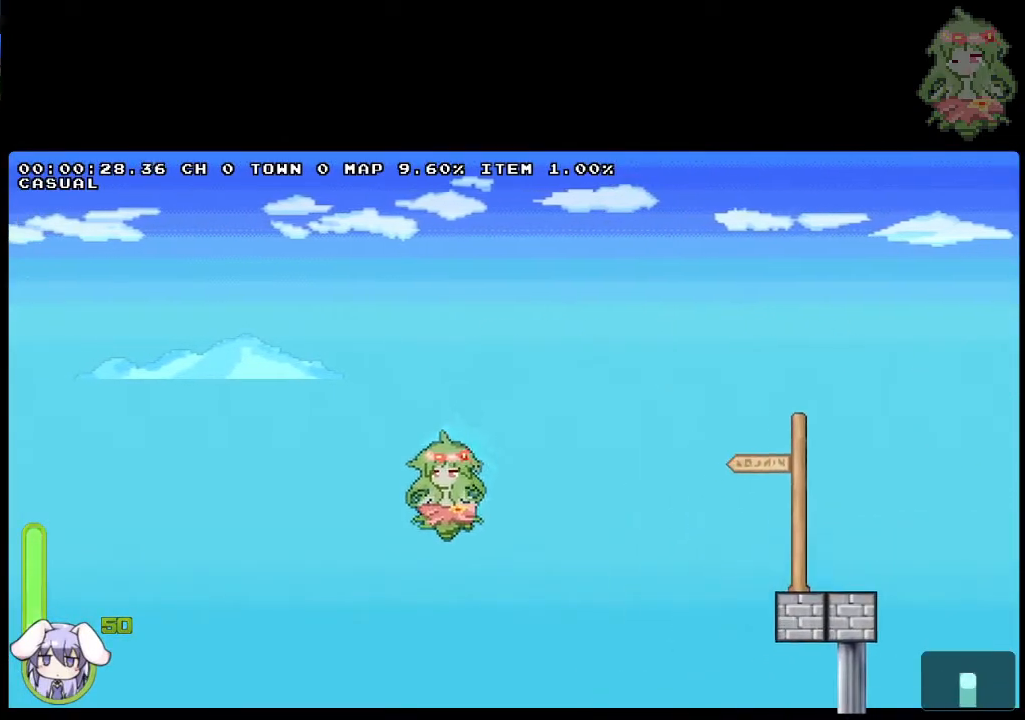
{"buttons": ["CROSS", "DPAD_LEFT"], "events": [[50, "CROSS", "down"]]}
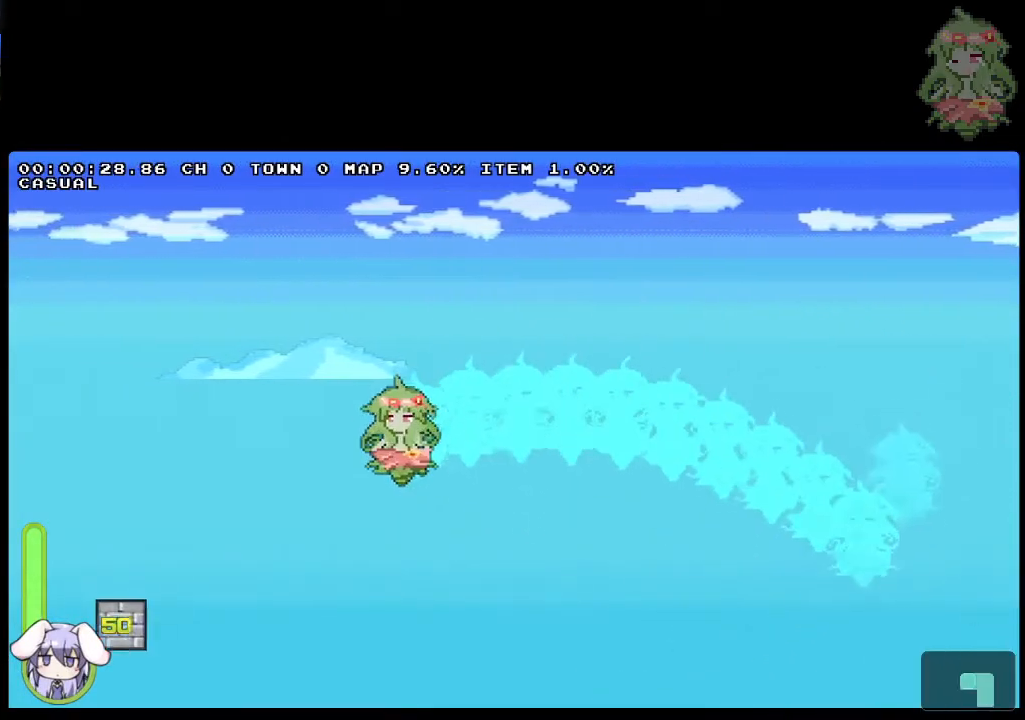
{"buttons": ["CROSS", "DPAD_LEFT"], "events": [[233, "CROSS", "up"], [233, "DPAD_LEFT", "up"], [317, "DPAD_LEFT", "down"], [333, "CROSS", "down"]]}
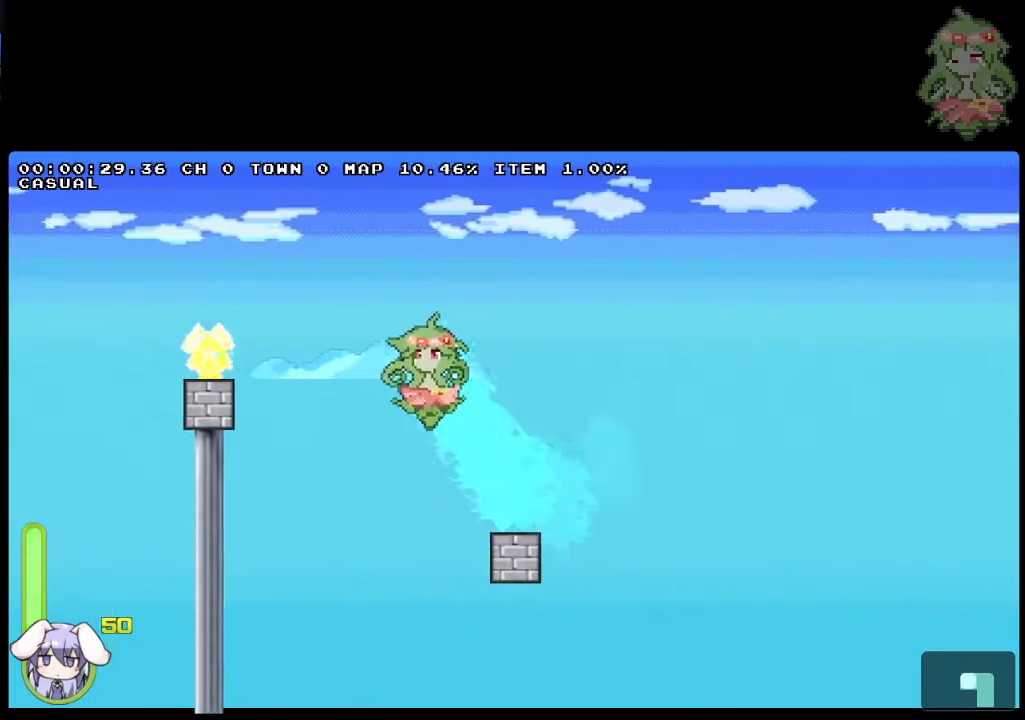
{"buttons": [], "events": [[350, "CROSS", "up"], [483, "DPAD_LEFT", "up"]]}
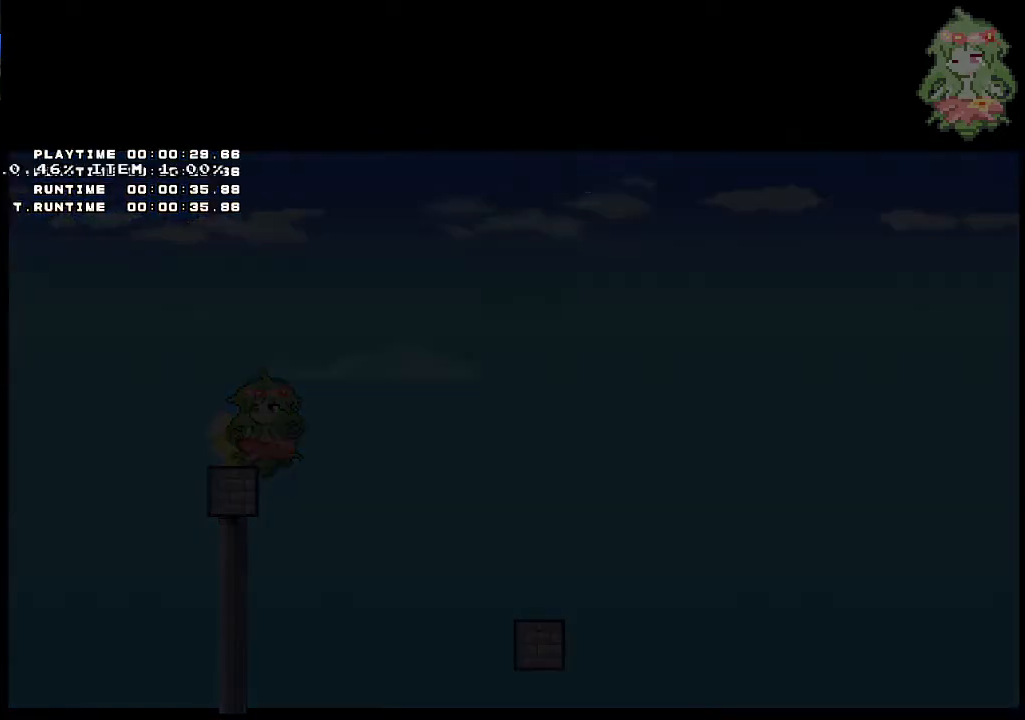
{"buttons": [], "events": [[150, "CROSS", "down"], [233, "CROSS", "up"], [300, "CROSS", "down"], [367, "CROSS", "up"], [433, "CROSS", "down"], [467, "CROSS", "up"]]}
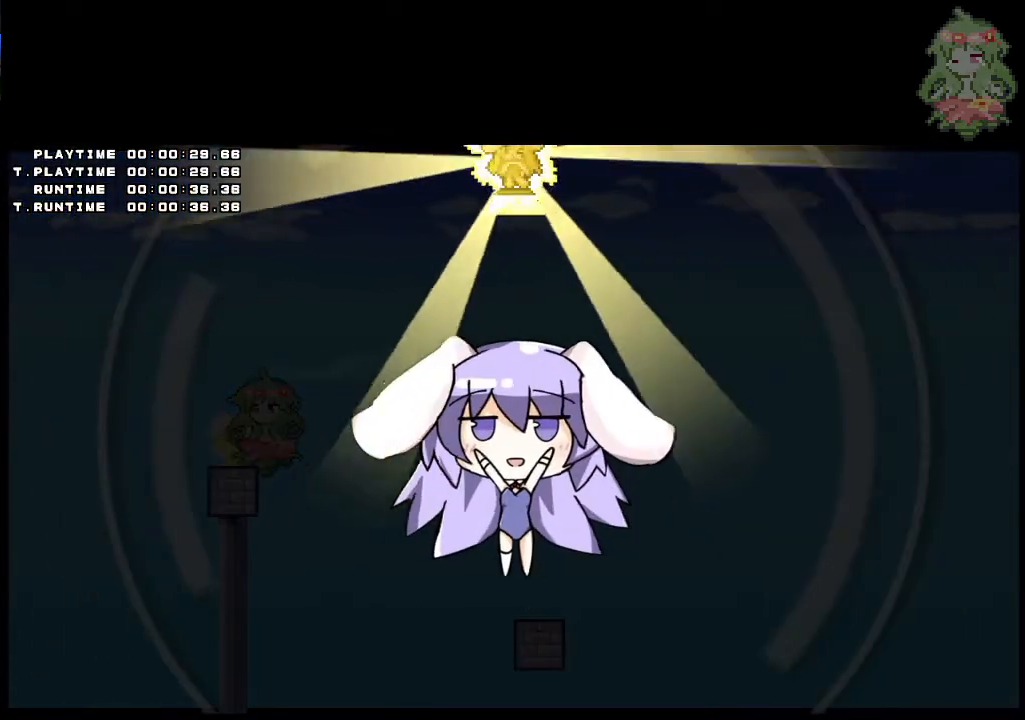
{"buttons": ["CROSS"], "events": [[33, "CROSS", "down"], [67, "CROSS", "up"], [133, "CROSS", "down"], [183, "CROSS", "up"], [250, "CROSS", "down"], [317, "CROSS", "up"], [367, "CROSS", "down"], [417, "CROSS", "up"], [483, "CROSS", "down"]]}
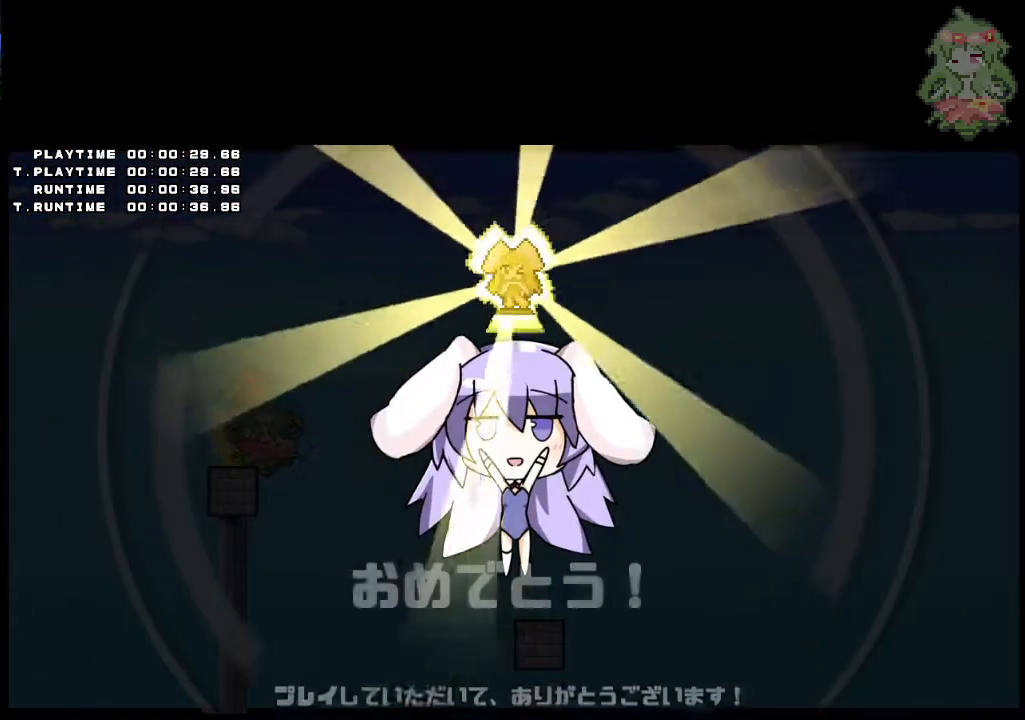
{"buttons": [], "events": [[33, "CROSS", "up"], [83, "CROSS", "down"], [133, "CROSS", "up"], [200, "CROSS", "down"], [250, "CROSS", "up"], [300, "CROSS", "down"], [350, "CROSS", "up"], [417, "CROSS", "down"], [450, "CROSS", "up"]]}
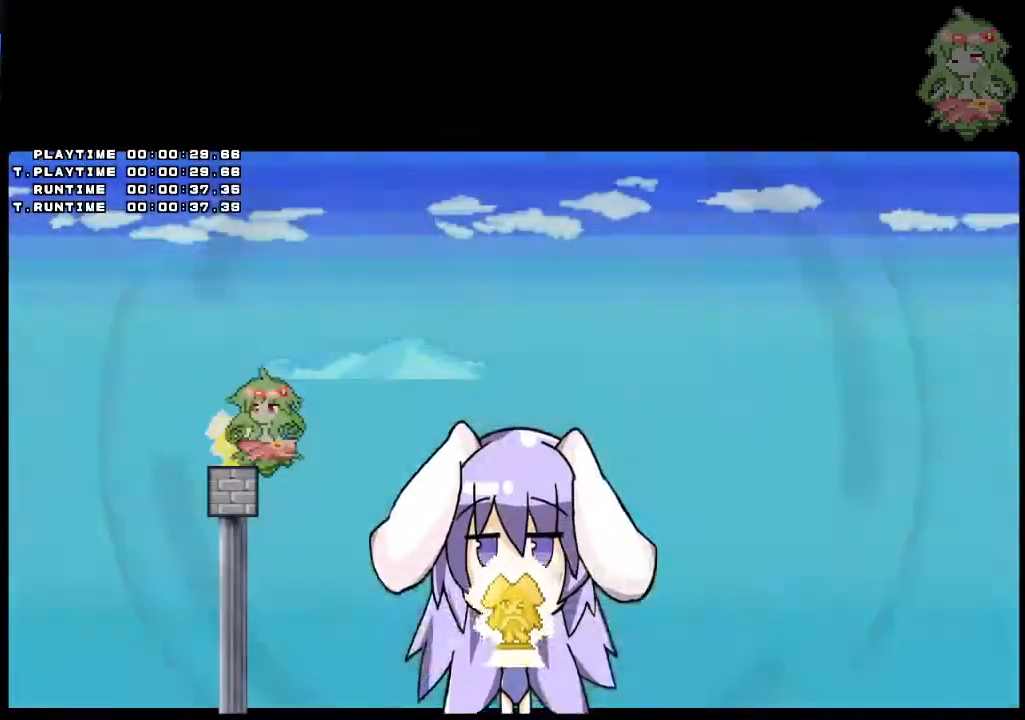
{"buttons": [], "events": [[17, "CROSS", "down"], [67, "CROSS", "up"]]}
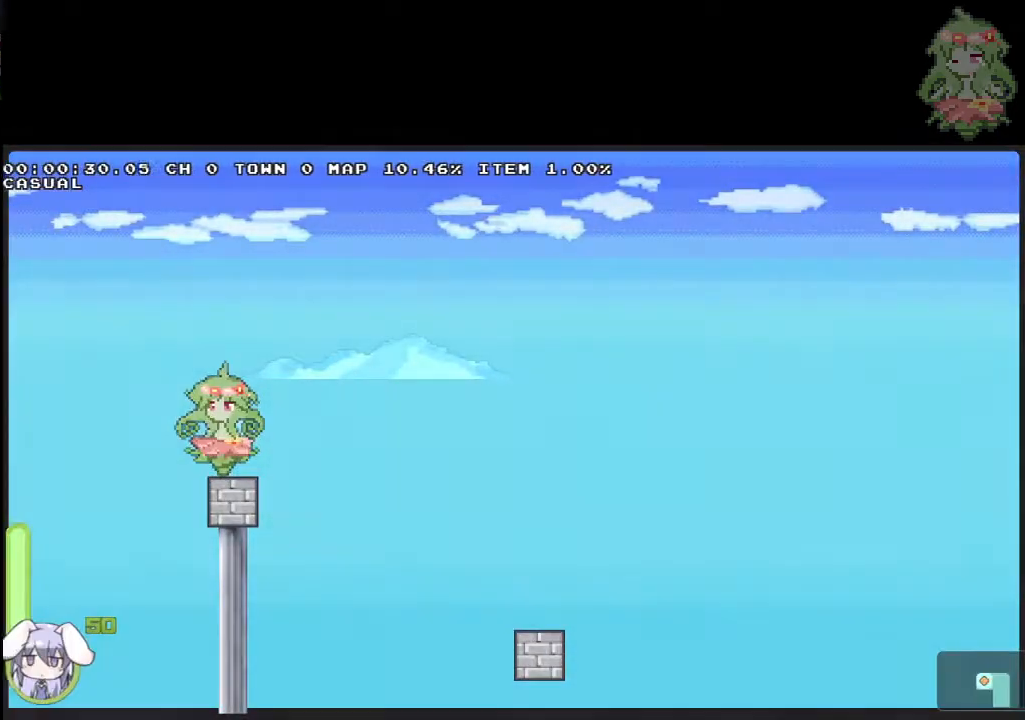
{"buttons": [], "events": []}
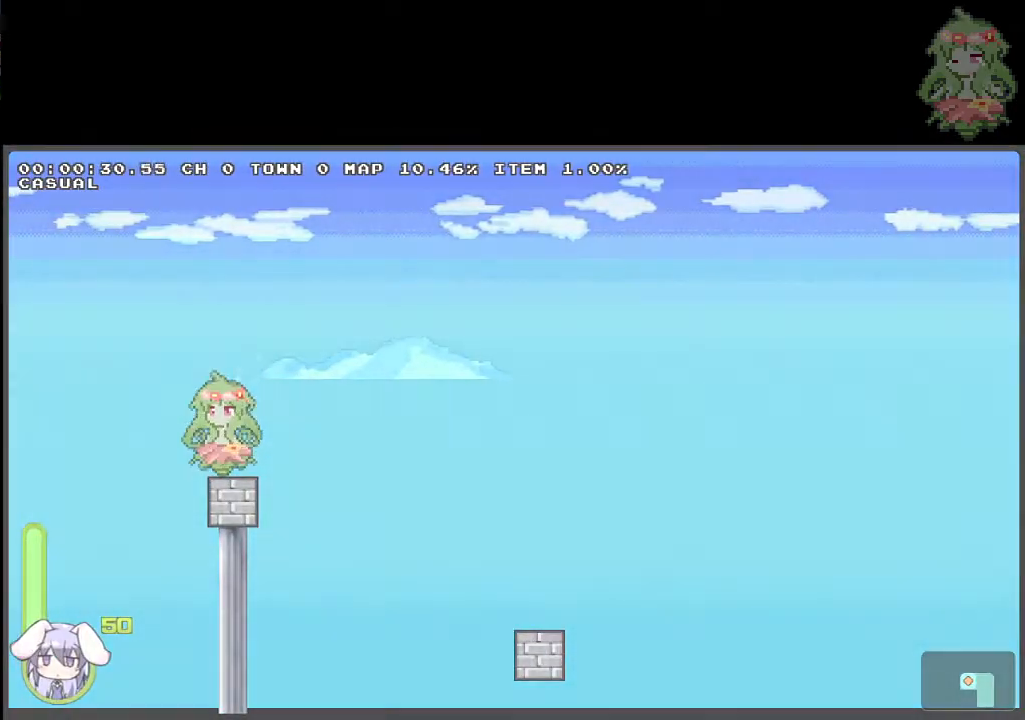
{"buttons": [], "events": []}
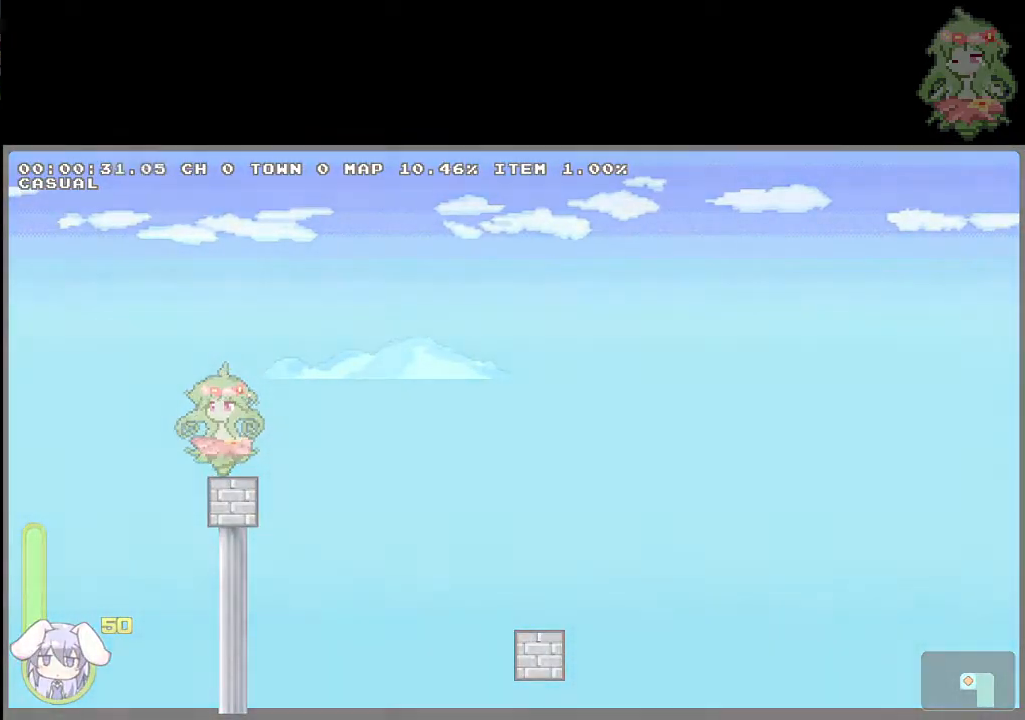
{"buttons": [], "events": []}
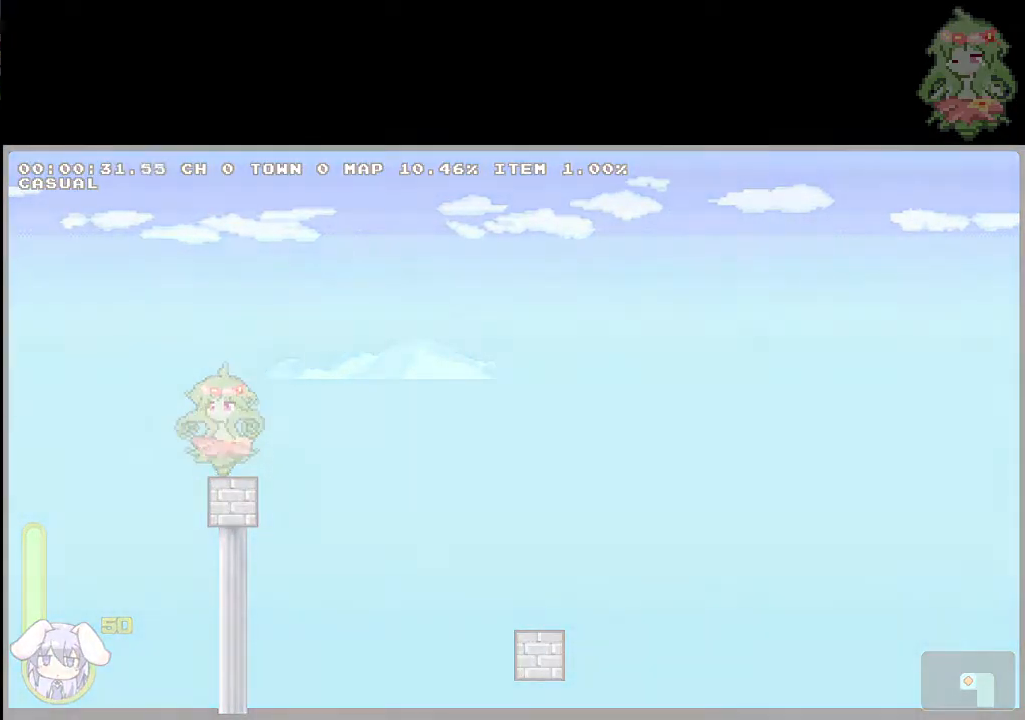
{"buttons": [], "events": []}
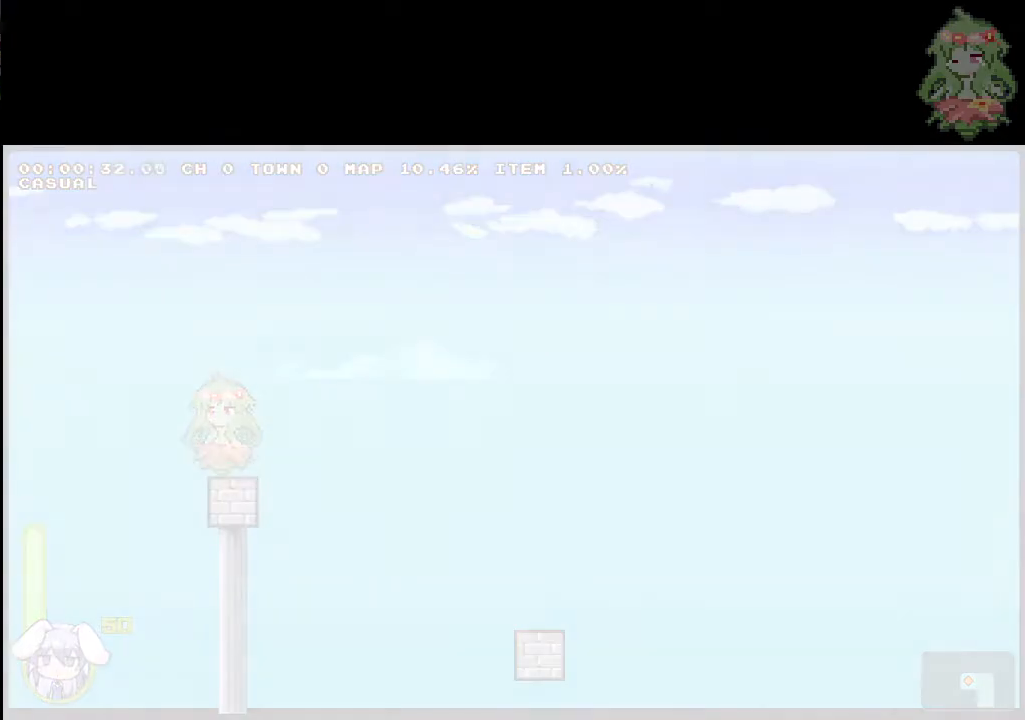
{"buttons": [], "events": []}
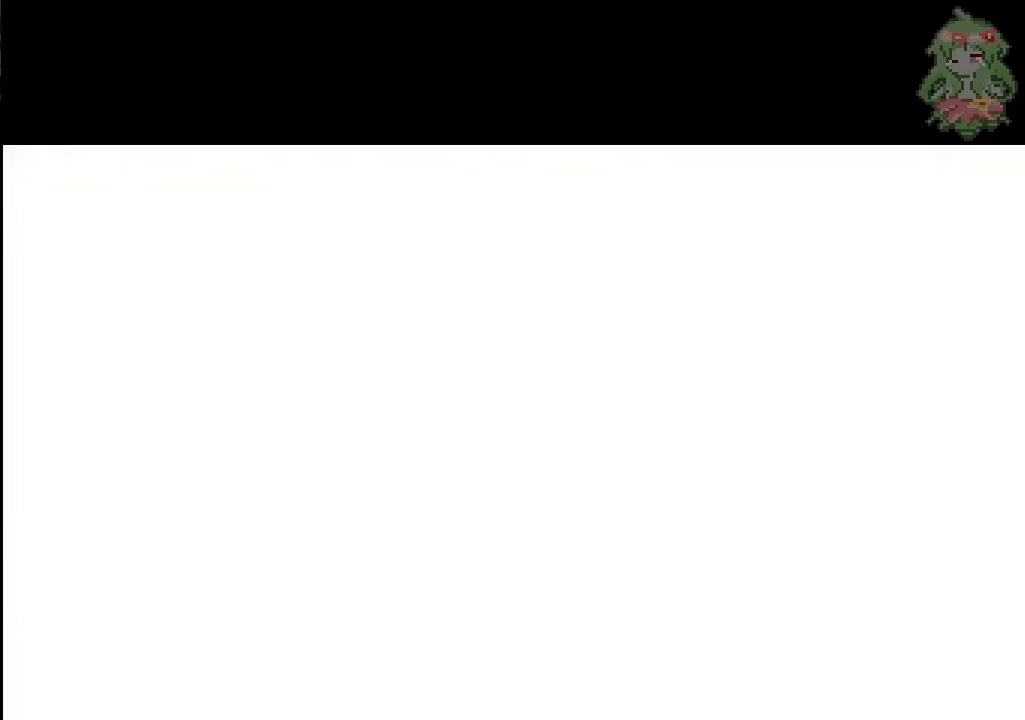
{"buttons": [], "events": []}
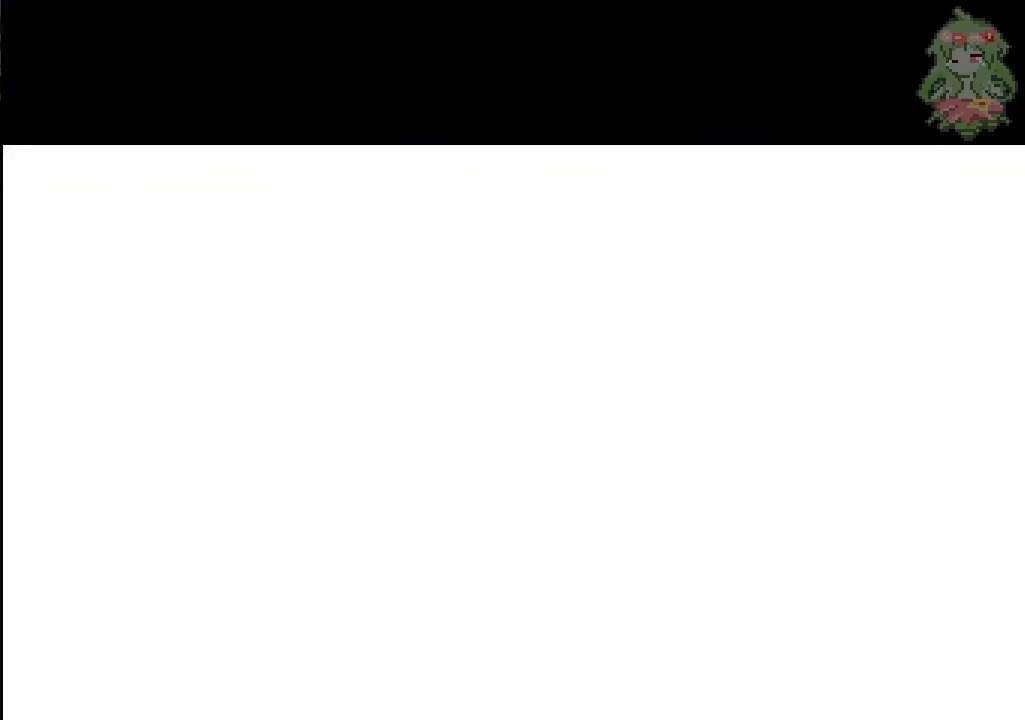
{"buttons": [], "events": []}